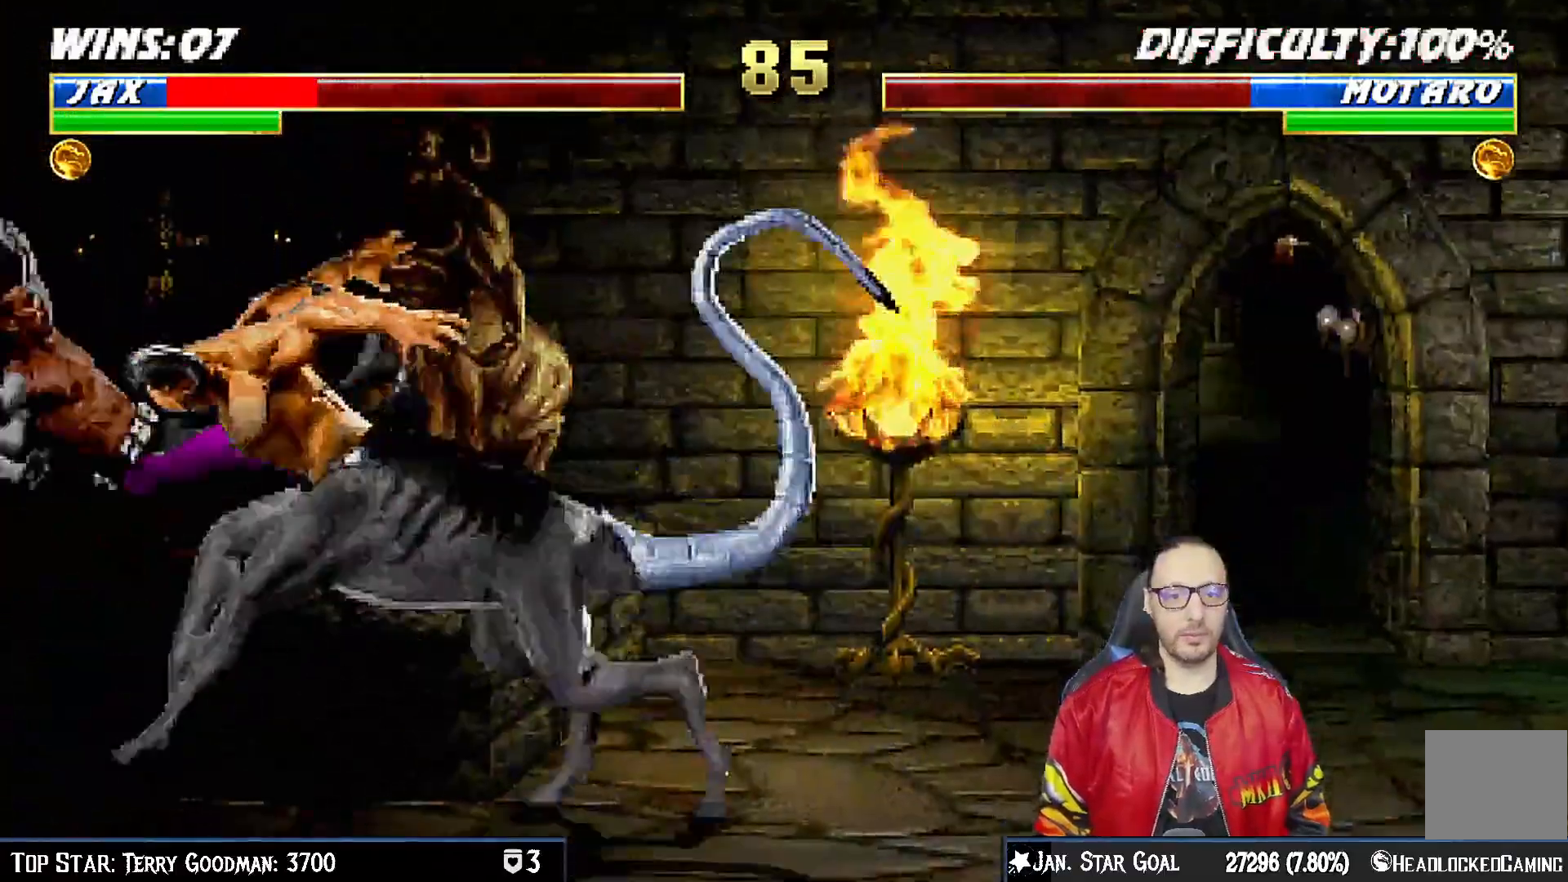
Gameplay with a controller (PlayStation layout); each line is a JSON object with the inputs held at the frame after it. "events" lists button and stick changes between this image and that frame as [ms after this image, input, new state], when the widget could be followed in between.
{"buttons": ["L1", "DPAD_UP", "DPAD_RIGHT"], "left_stick": "center", "right_stick": "down", "events": [[300, "DPAD_LEFT", "up"], [317, "DPAD_DOWN", "up"], [317, "R1", "up"], [333, "L1", "up"], [433, "right_stick", "down"], [450, "DPAD_RIGHT", "down"], [450, "L1", "down"], [467, "DPAD_UP", "down"]]}
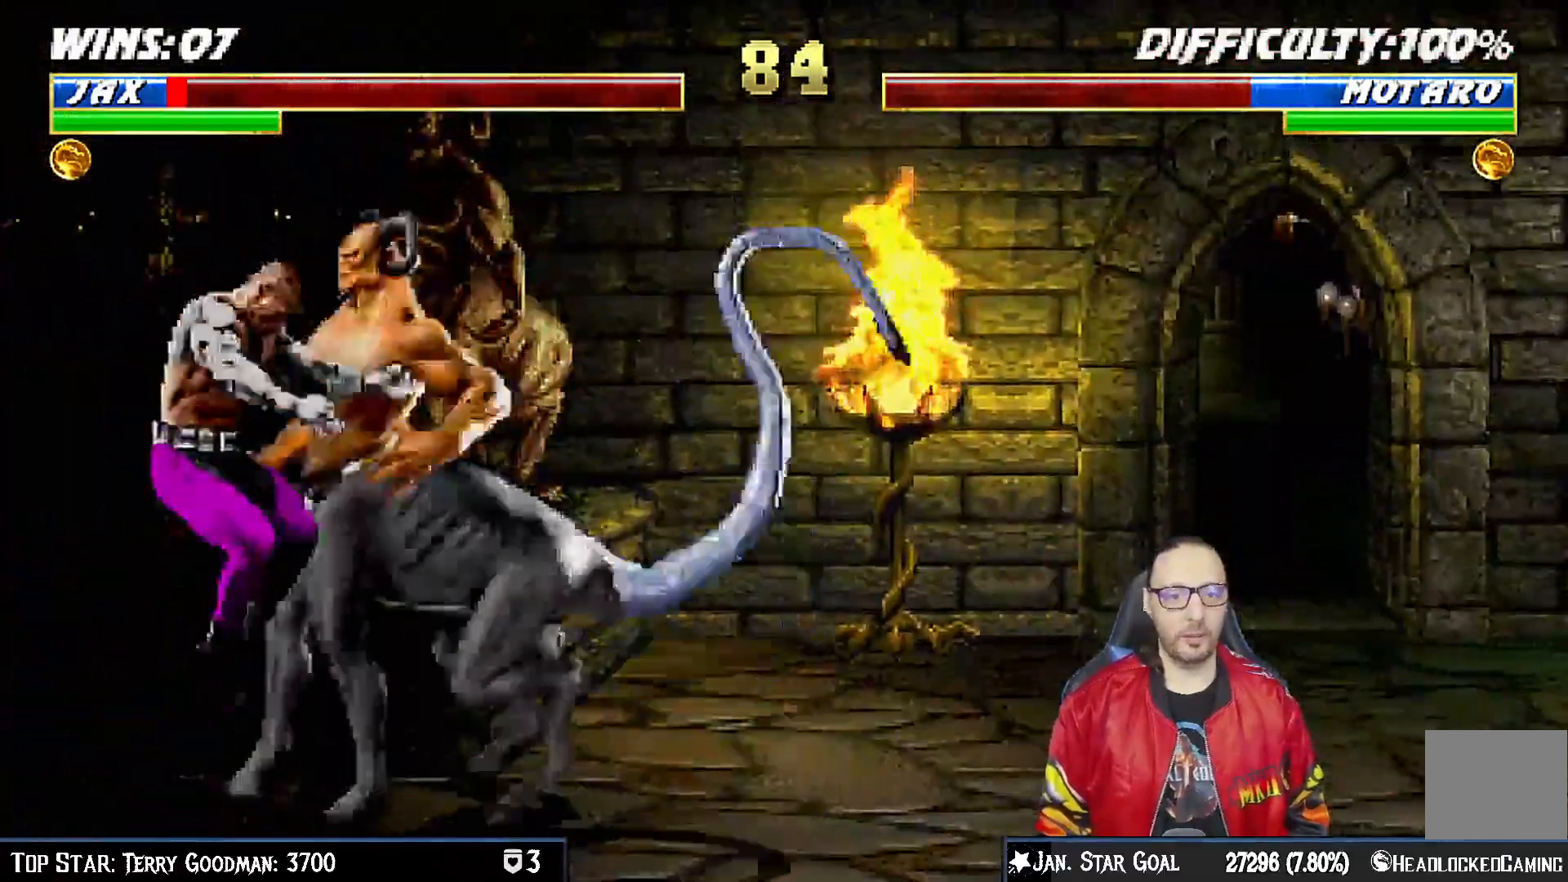
{"buttons": ["SQUARE", "L1", "DPAD_DOWN"], "left_stick": "center", "right_stick": "center", "events": [[33, "right_stick", "center"], [67, "SQUARE", "down"], [133, "SQUARE", "up"], [217, "DPAD_UP", "up"], [217, "SQUARE", "down"], [233, "DPAD_RIGHT", "up"], [267, "SQUARE", "up"], [300, "DPAD_DOWN", "down"], [350, "SQUARE", "down"], [433, "SQUARE", "up"], [500, "SQUARE", "down"]]}
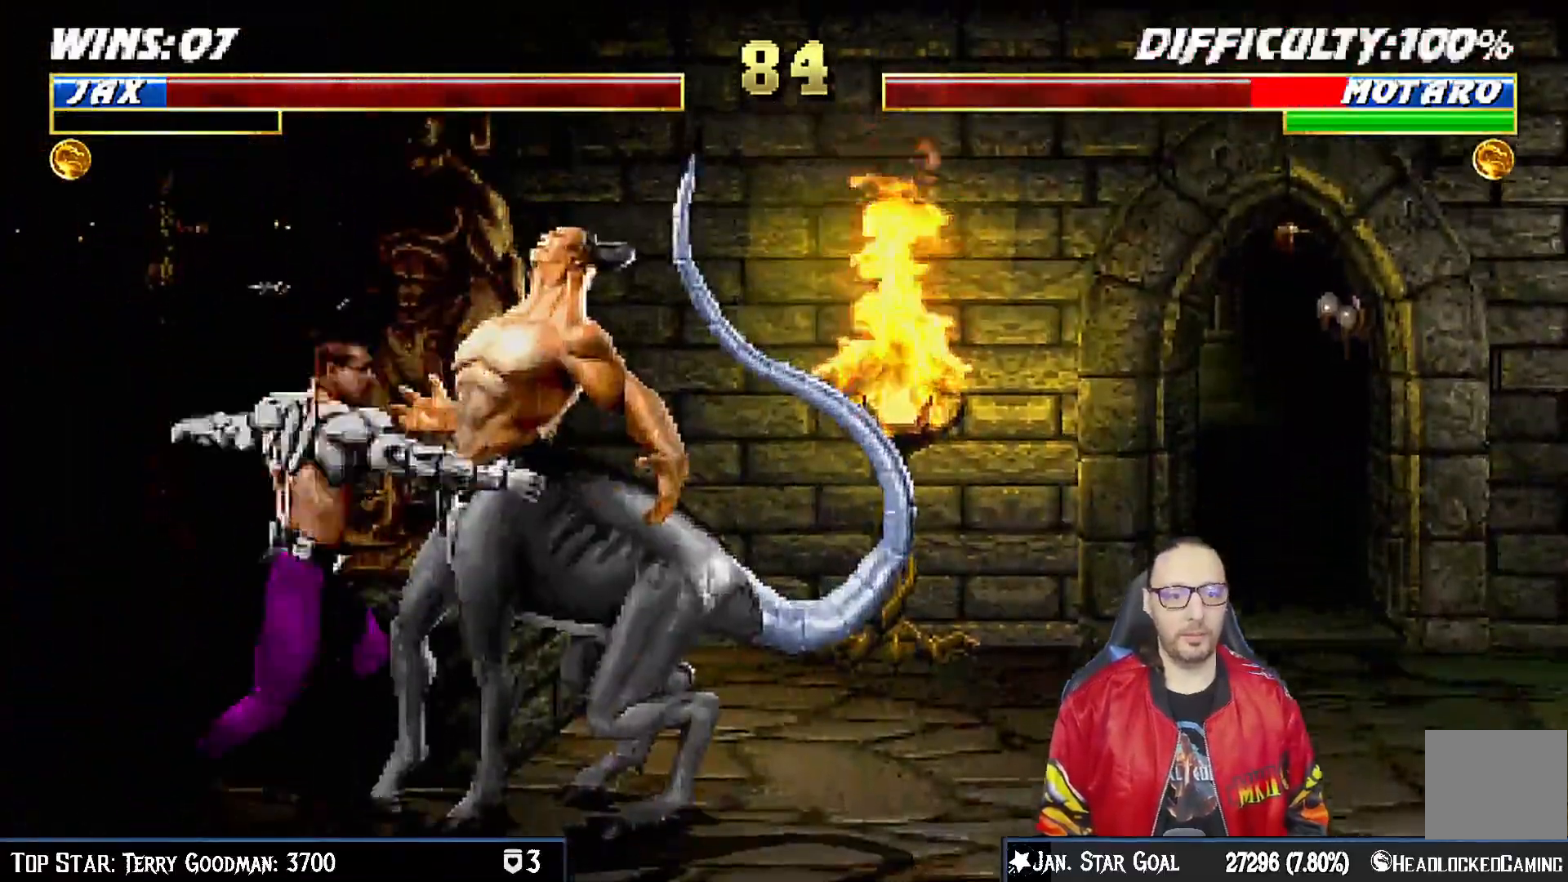
{"buttons": ["CROSS"], "left_stick": "center", "right_stick": "center", "events": [[83, "CROSS", "down"], [83, "SQUARE", "up"], [317, "CROSS", "up"], [367, "CROSS", "down"], [433, "DPAD_RIGHT", "down"], [450, "DPAD_RIGHT", "up"], [483, "DPAD_DOWN", "up"], [500, "L1", "up"]]}
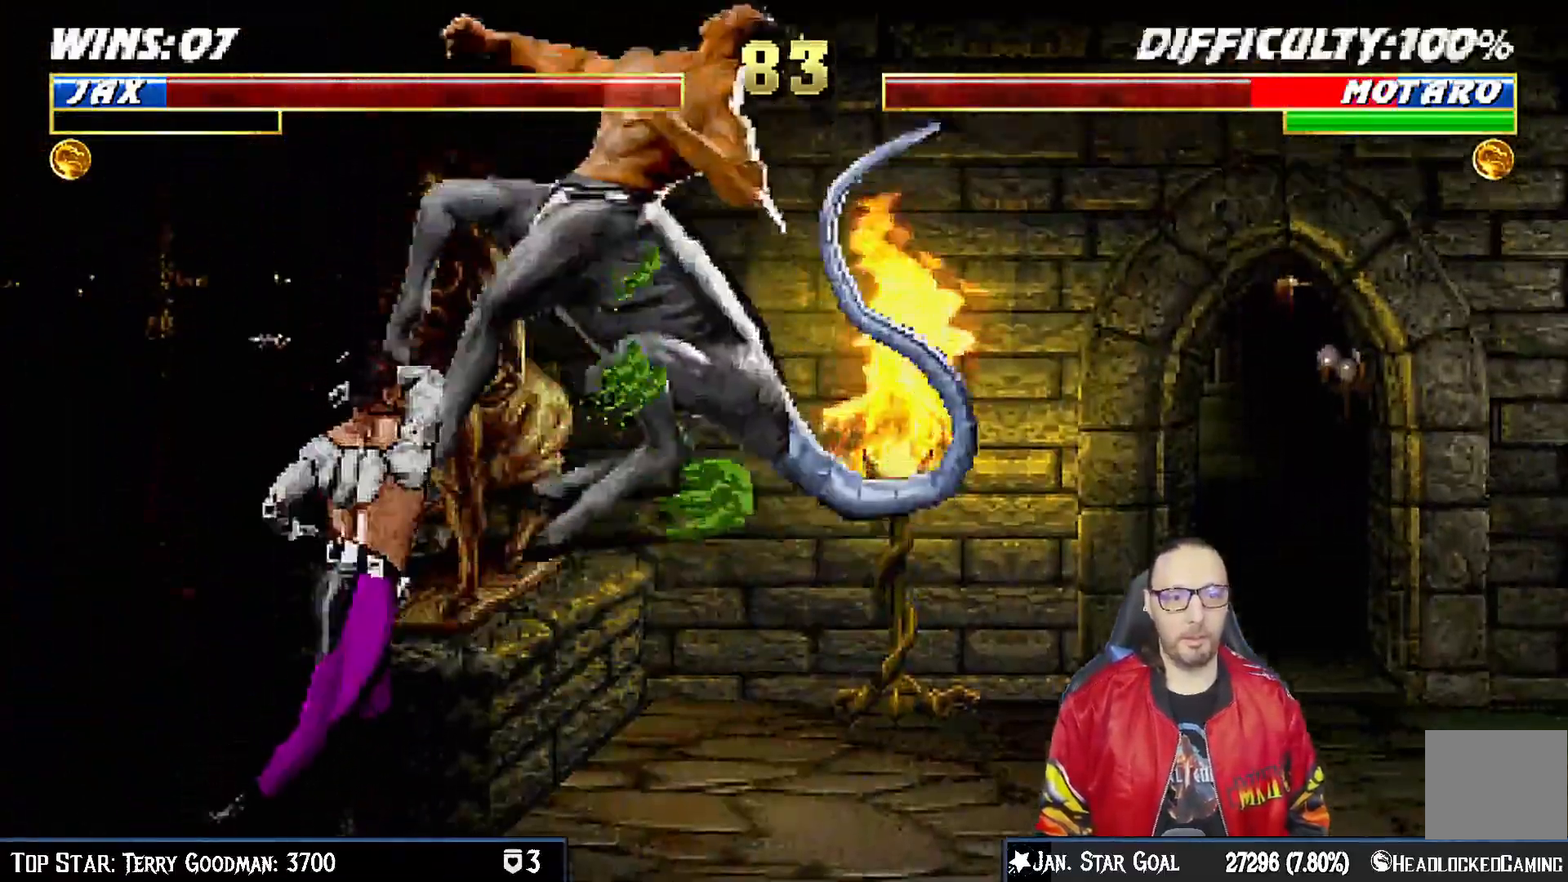
{"buttons": ["TRIANGLE", "DPAD_RIGHT"], "left_stick": "center", "right_stick": "center", "events": [[67, "CROSS", "up"], [117, "DPAD_RIGHT", "down"], [217, "DPAD_RIGHT", "up"], [283, "DPAD_RIGHT", "down"], [333, "TRIANGLE", "down"], [433, "TRIANGLE", "up"], [483, "TRIANGLE", "down"]]}
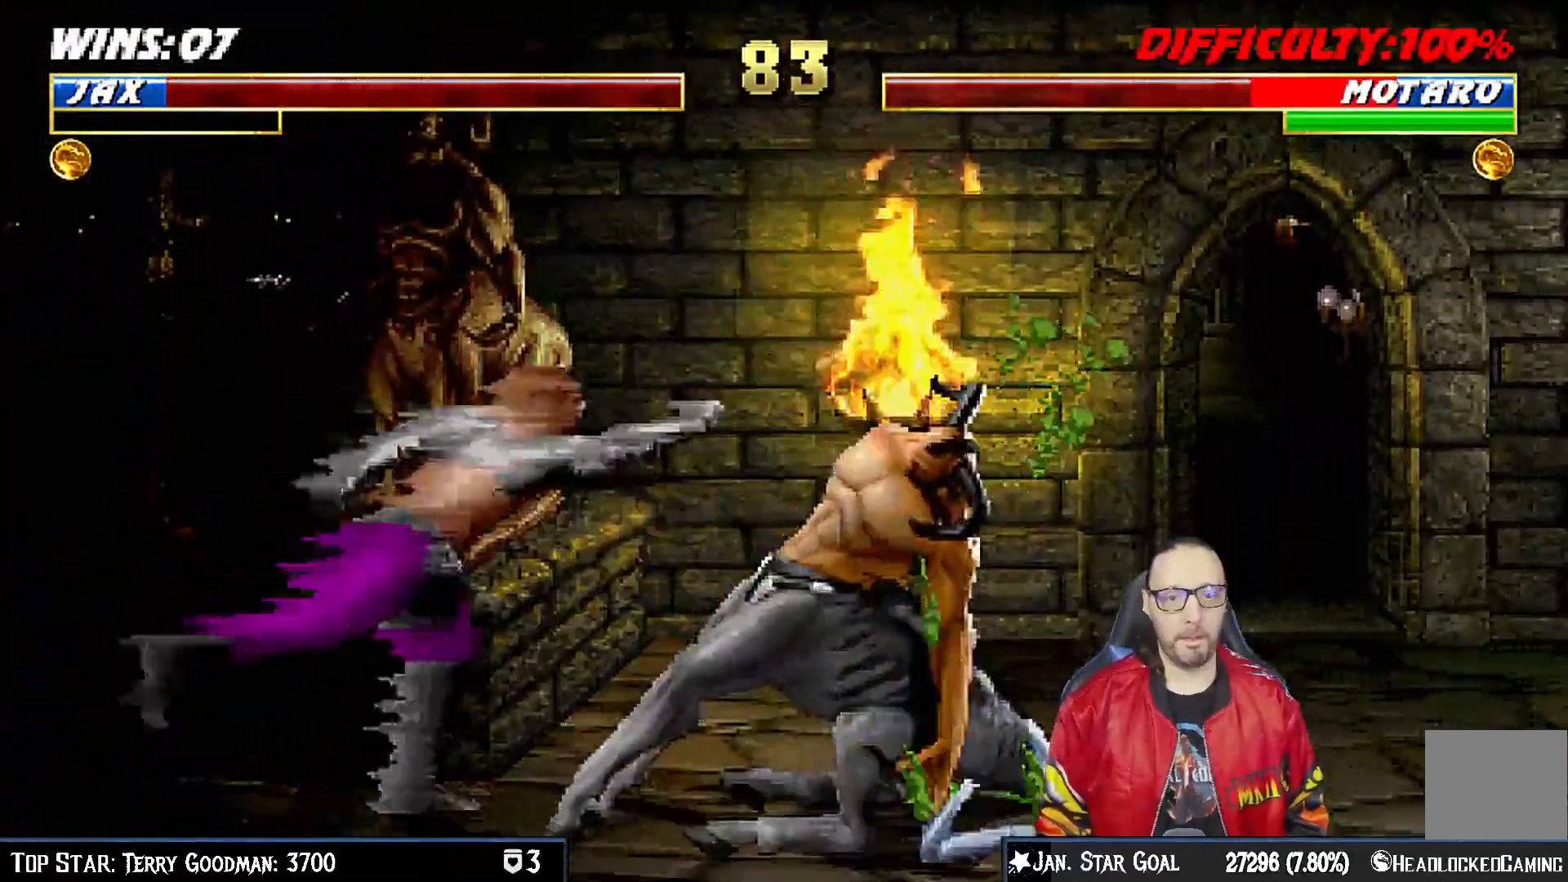
{"buttons": [], "left_stick": "center", "right_stick": "center"}
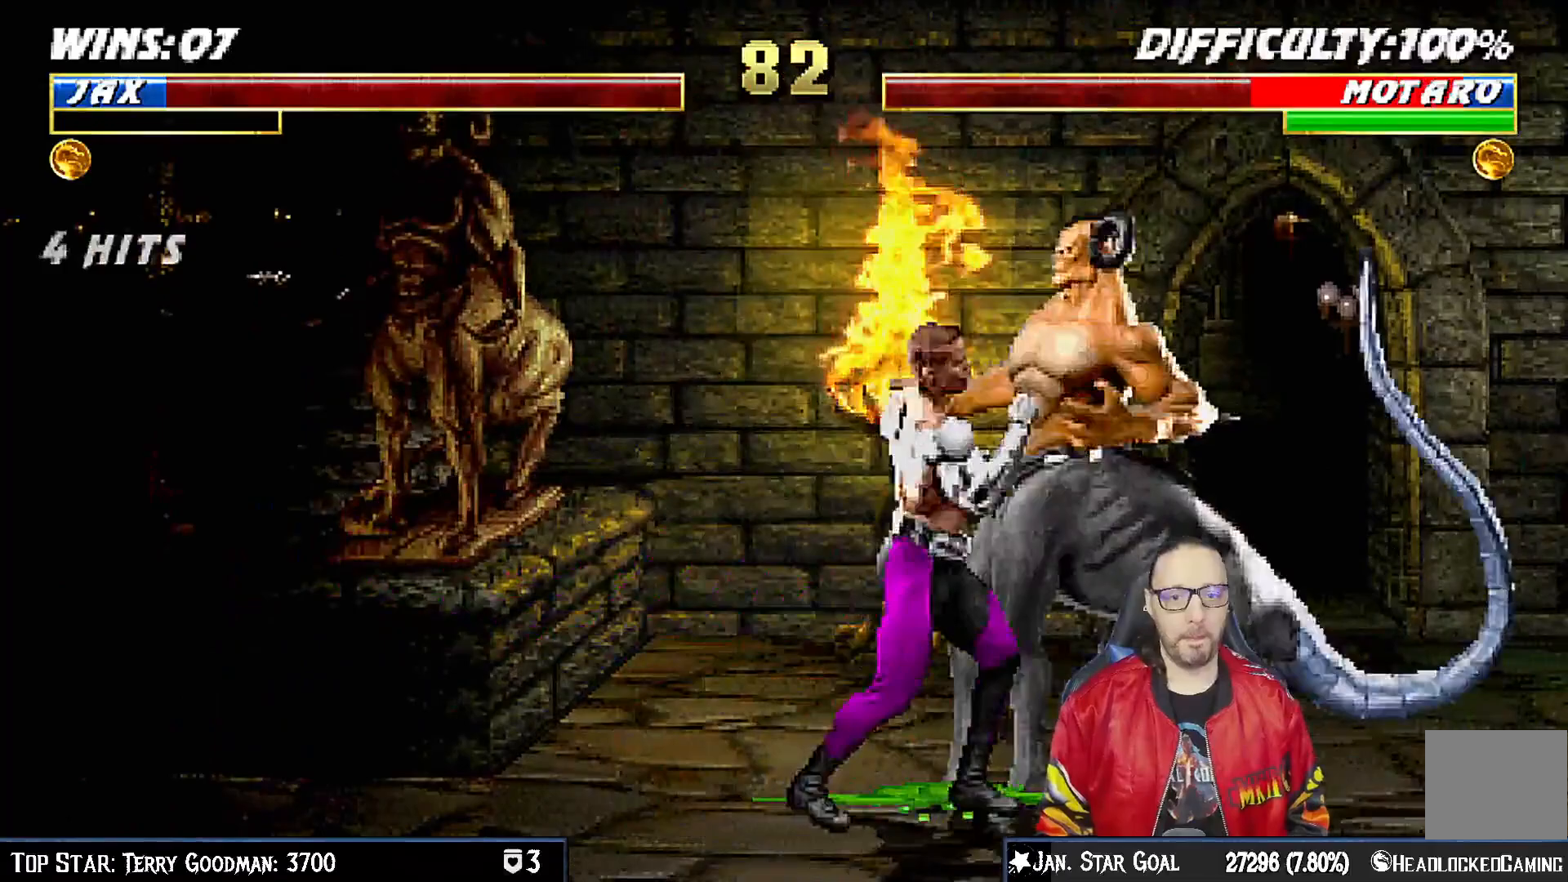
{"buttons": ["SQUARE", "L1", "DPAD_DOWN"], "left_stick": "center", "right_stick": "center"}
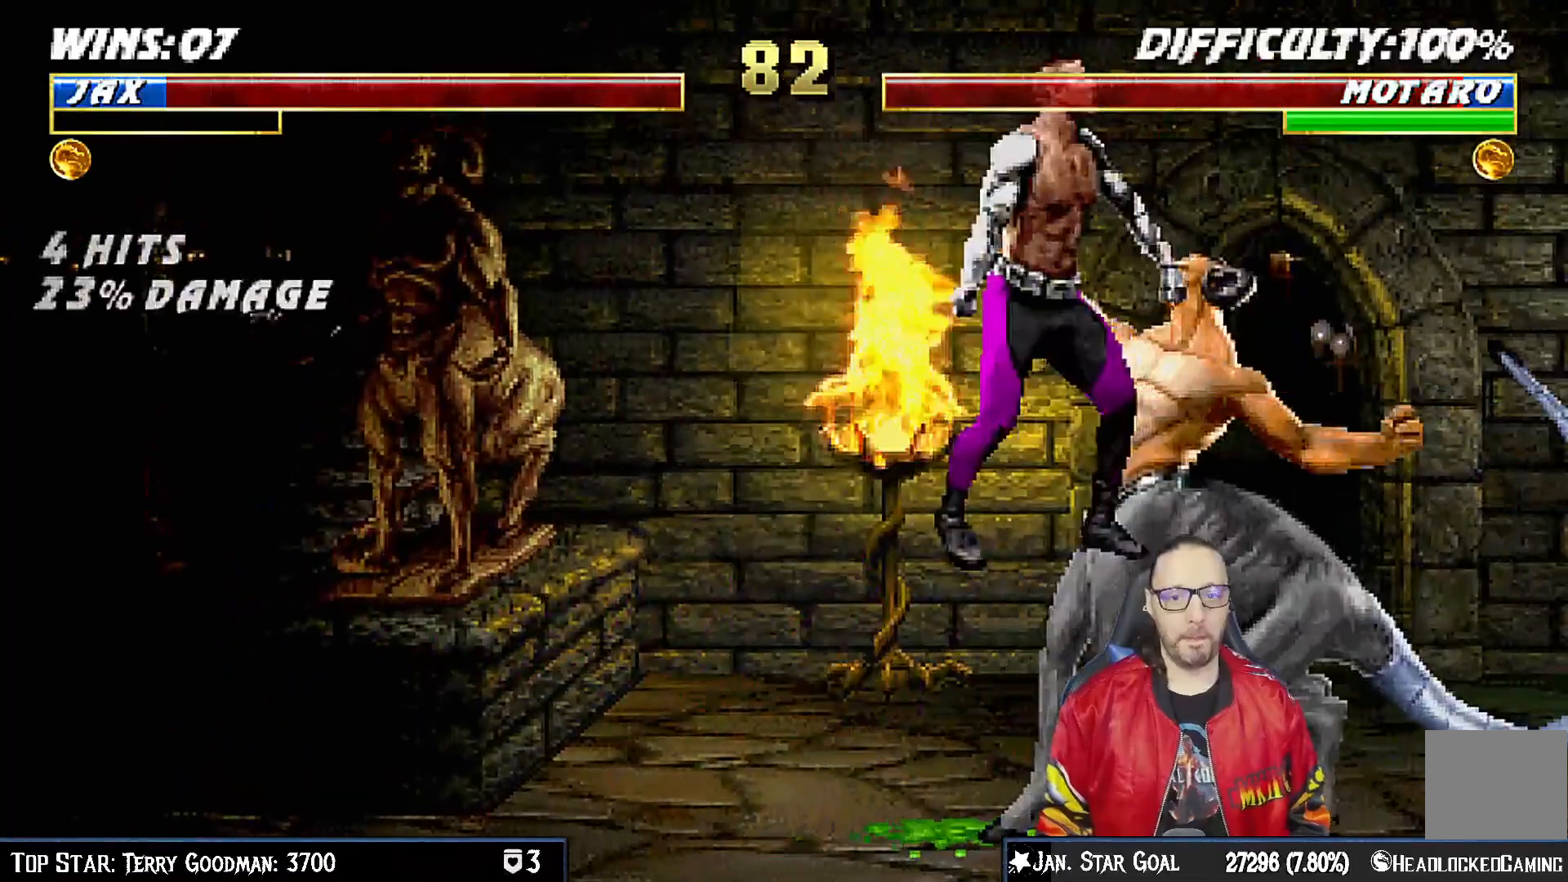
{"buttons": ["R1", "DPAD_DOWN", "DPAD_LEFT"], "left_stick": "center", "right_stick": "center", "events": [[67, "DPAD_LEFT", "down"], [83, "SQUARE", "up"], [100, "DPAD_LEFT", "up"], [133, "CROSS", "down"], [233, "CROSS", "up"], [267, "L1", "up"], [267, "R1", "down"], [283, "DPAD_RIGHT", "down"], [300, "DPAD_RIGHT", "up"], [317, "L1", "down"], [350, "DPAD_LEFT", "down"], [500, "L1", "up"]]}
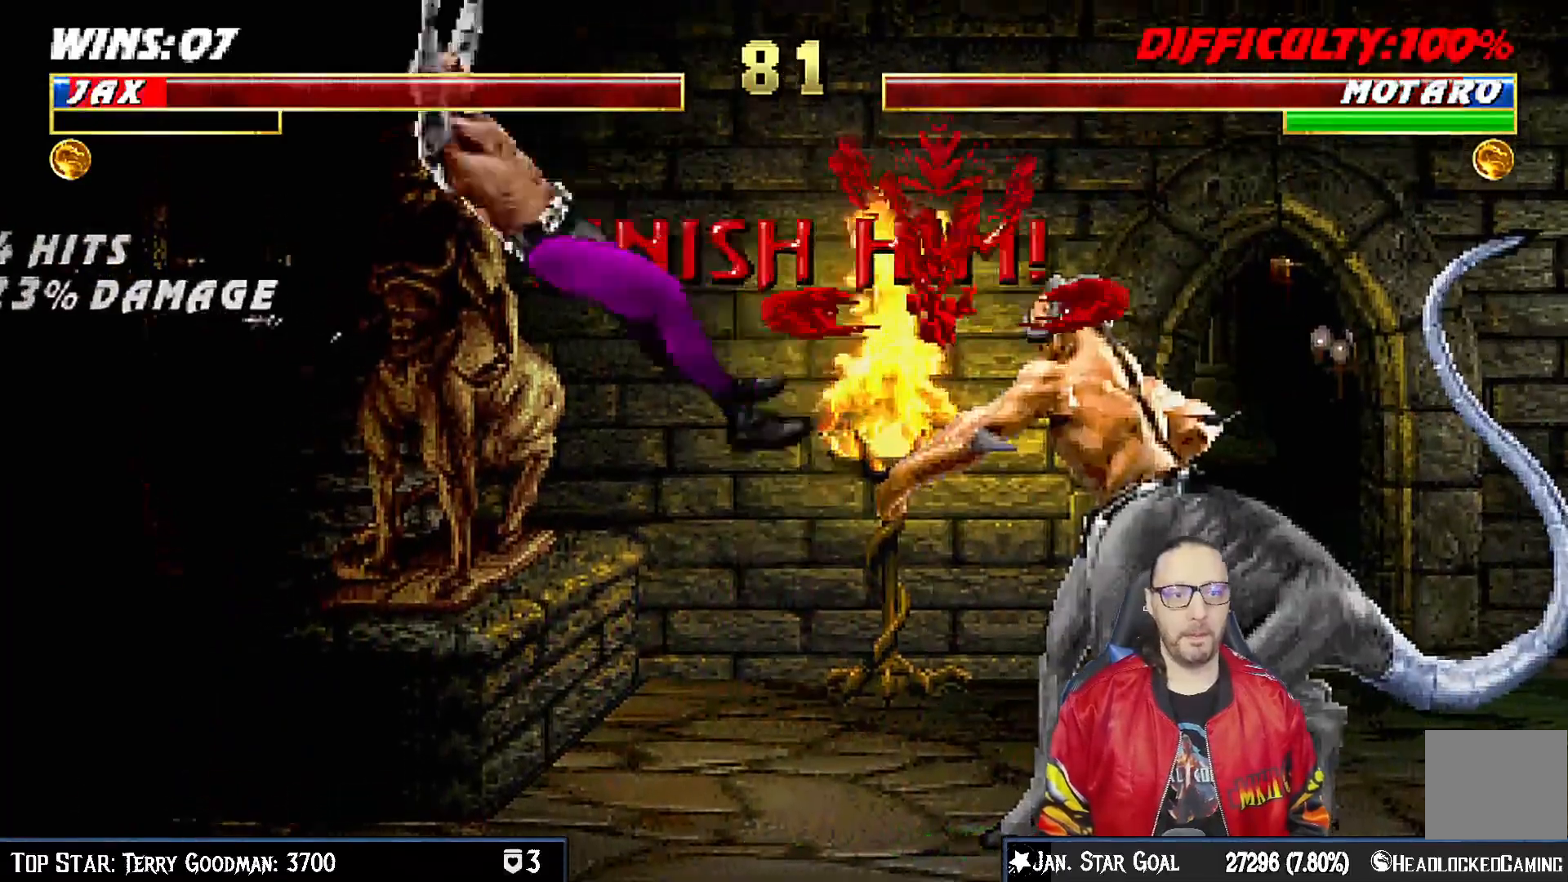
{"buttons": ["L1"], "left_stick": "center", "right_stick": "center", "events": [[17, "DPAD_DOWN", "up"], [17, "DPAD_LEFT", "up"], [83, "R1", "up"], [233, "DPAD_DOWN", "down"], [233, "DPAD_LEFT", "down"], [267, "L1", "down"], [300, "R1", "down"], [500, "DPAD_DOWN", "up"], [500, "DPAD_LEFT", "up"], [500, "R1", "up"]]}
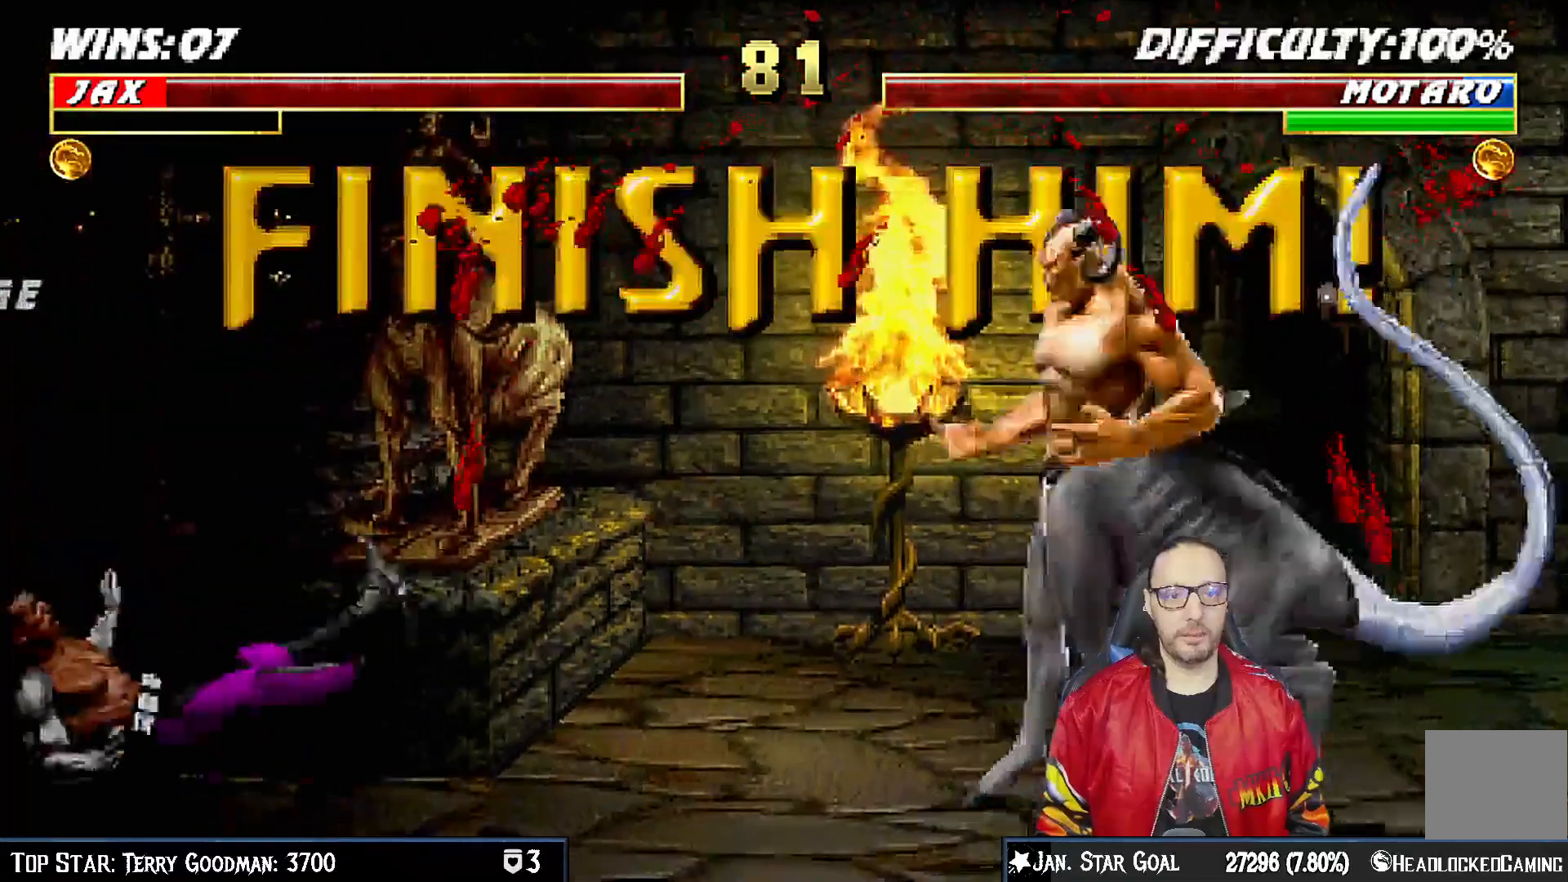
{"buttons": ["CROSS"], "left_stick": "center", "right_stick": "center", "events": [[50, "L1", "up"], [283, "CROSS", "down"], [283, "L1", "down"], [367, "CROSS", "up"], [417, "L1", "up"], [500, "CROSS", "down"]]}
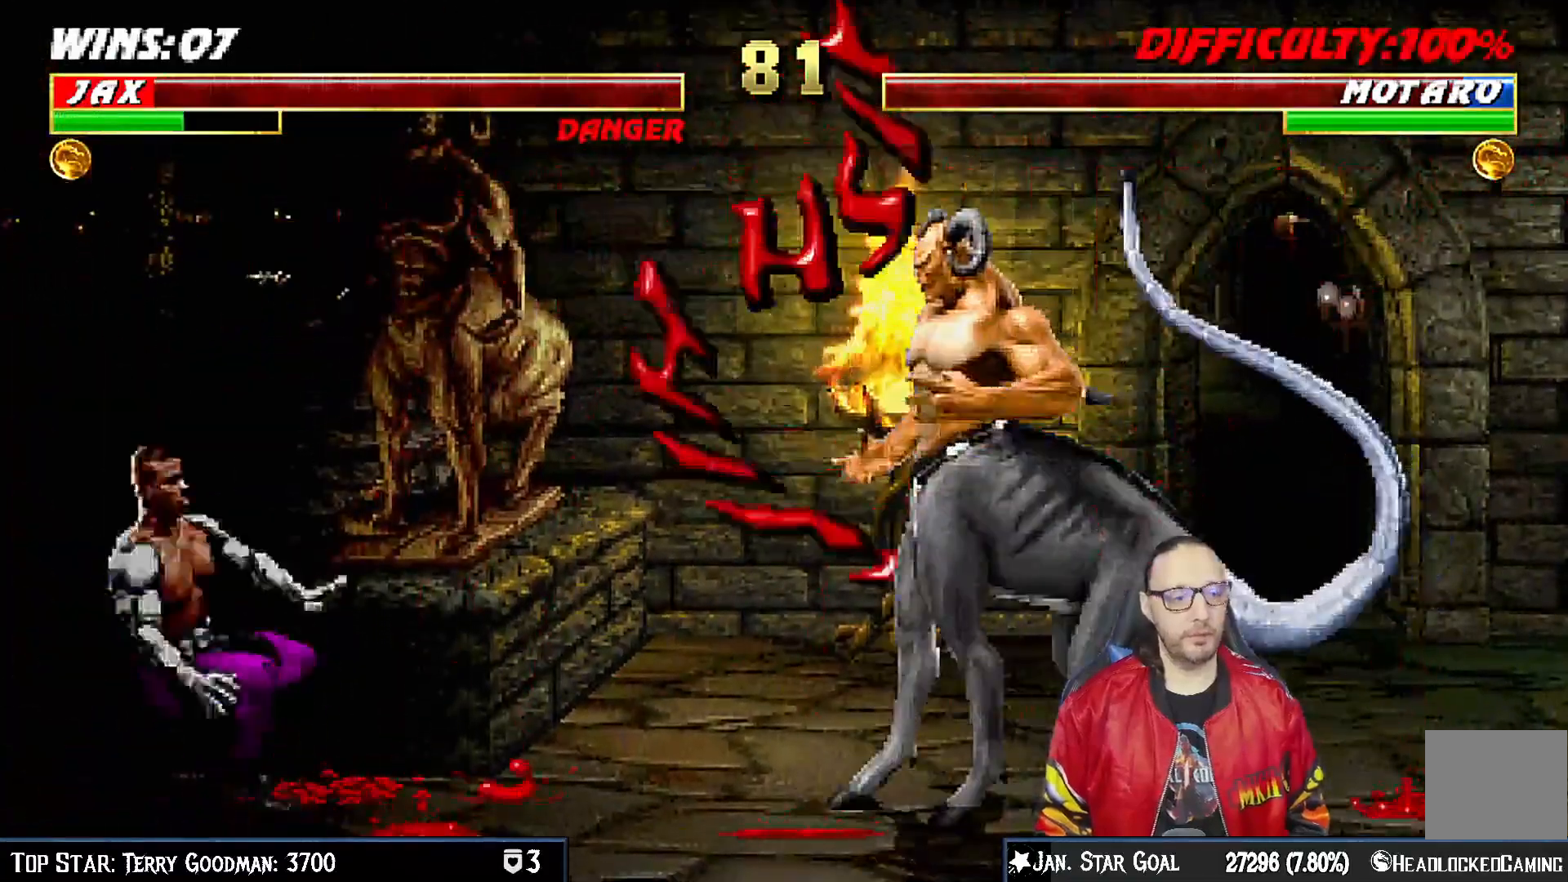
{"buttons": [], "left_stick": "center", "right_stick": "center", "events": [[83, "CROSS", "up"], [317, "CROSS", "down"], [417, "CROSS", "up"]]}
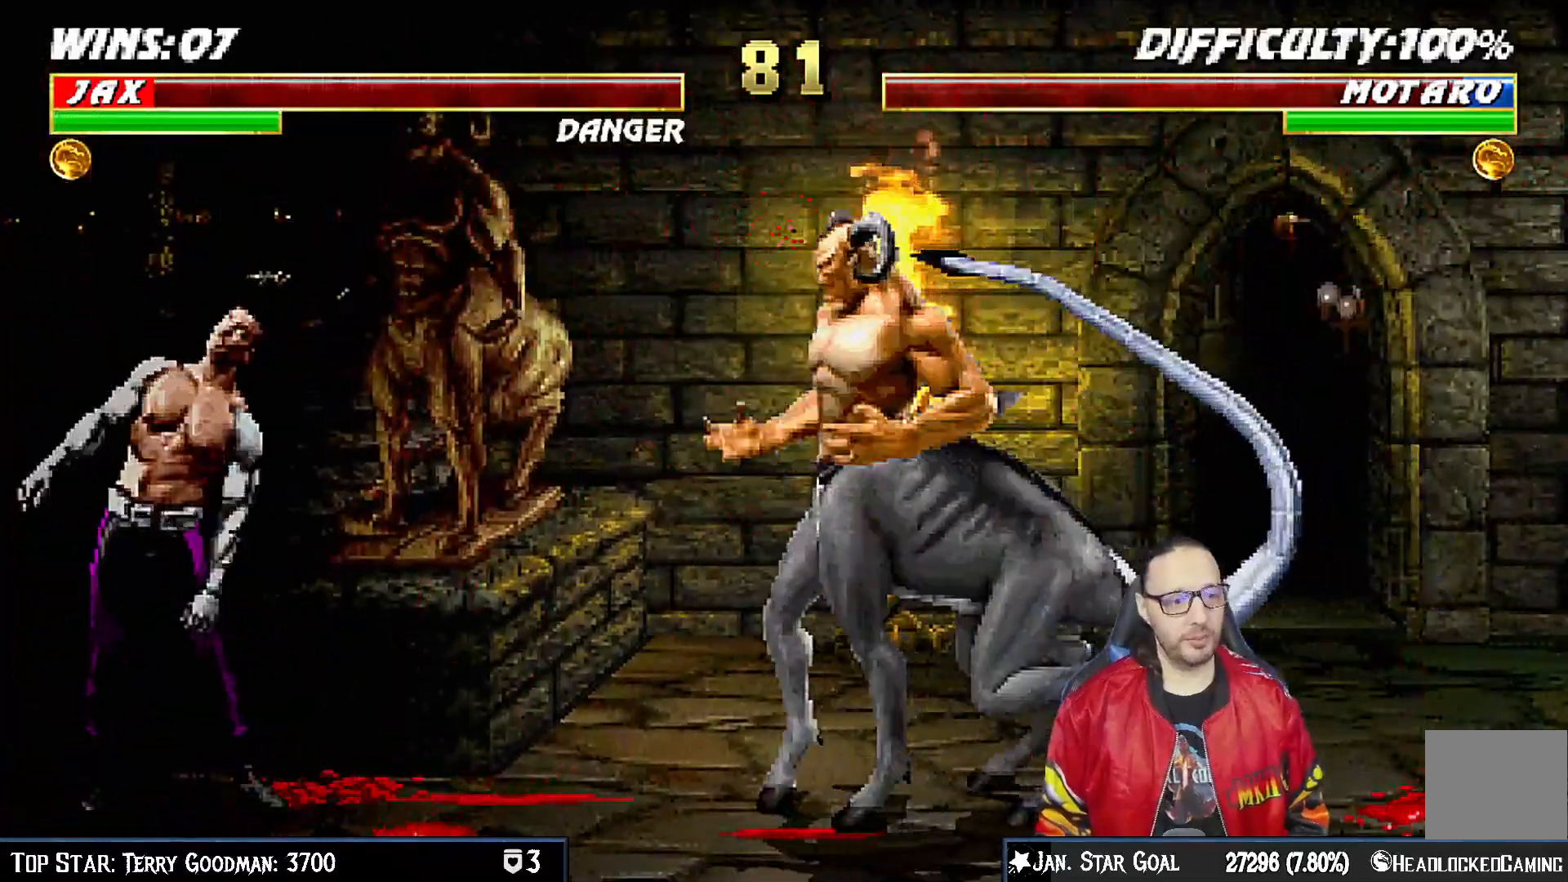
{"buttons": [], "left_stick": "center", "right_stick": "center", "events": [[100, "CROSS", "down"], [183, "CROSS", "up"], [350, "CROSS", "down"], [433, "CROSS", "up"]]}
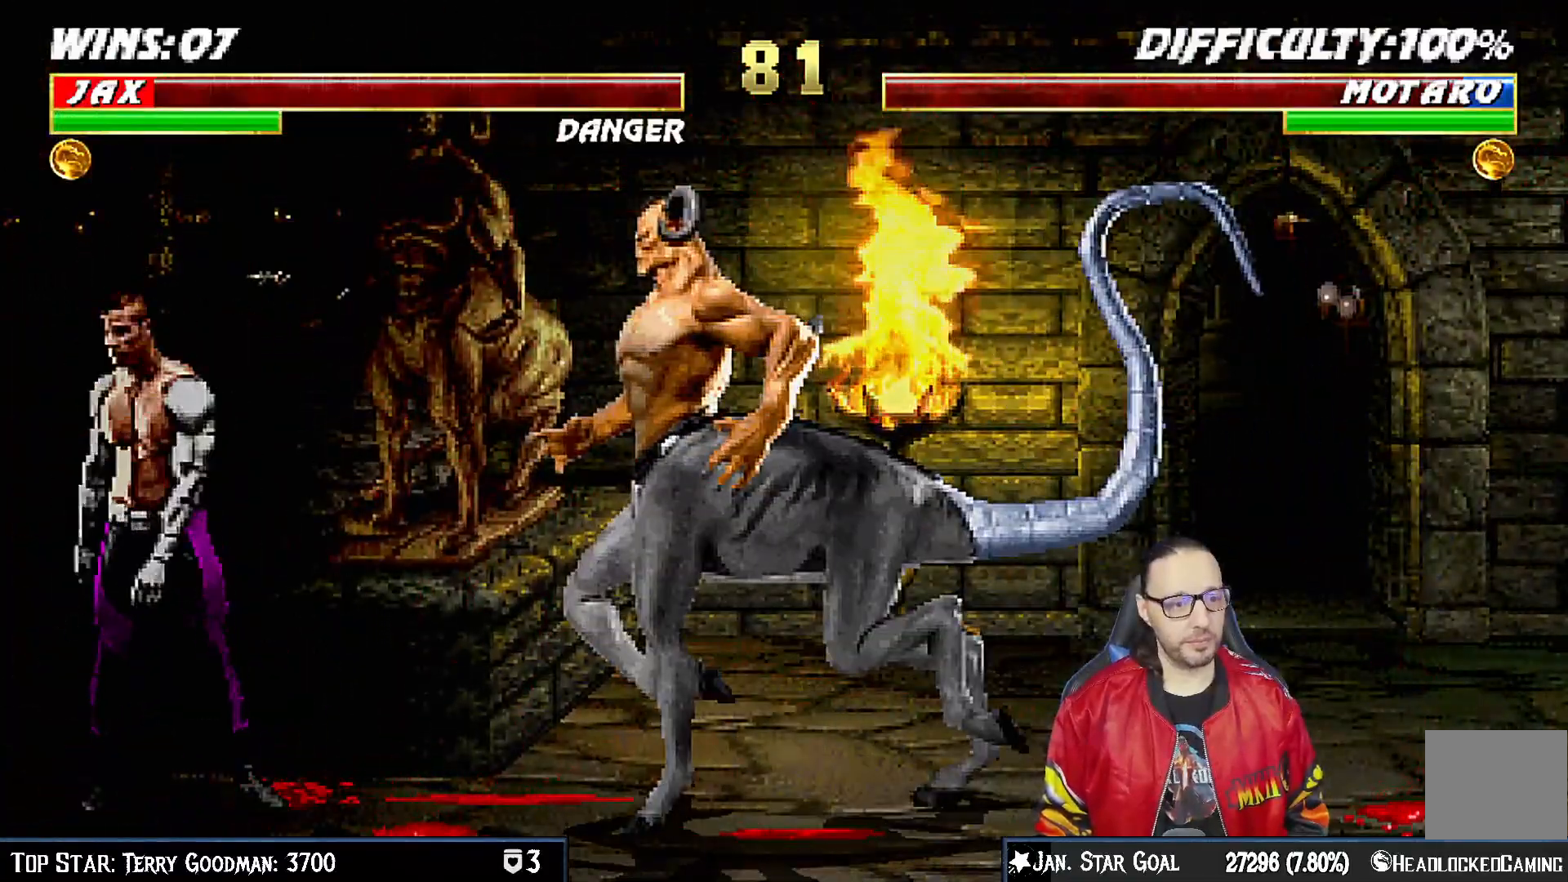
{"buttons": [], "left_stick": "center", "right_stick": "center", "events": [[83, "CROSS", "down"], [167, "CROSS", "up"], [333, "L1", "down"], [367, "CROSS", "down"], [433, "CROSS", "up"], [433, "L1", "up"]]}
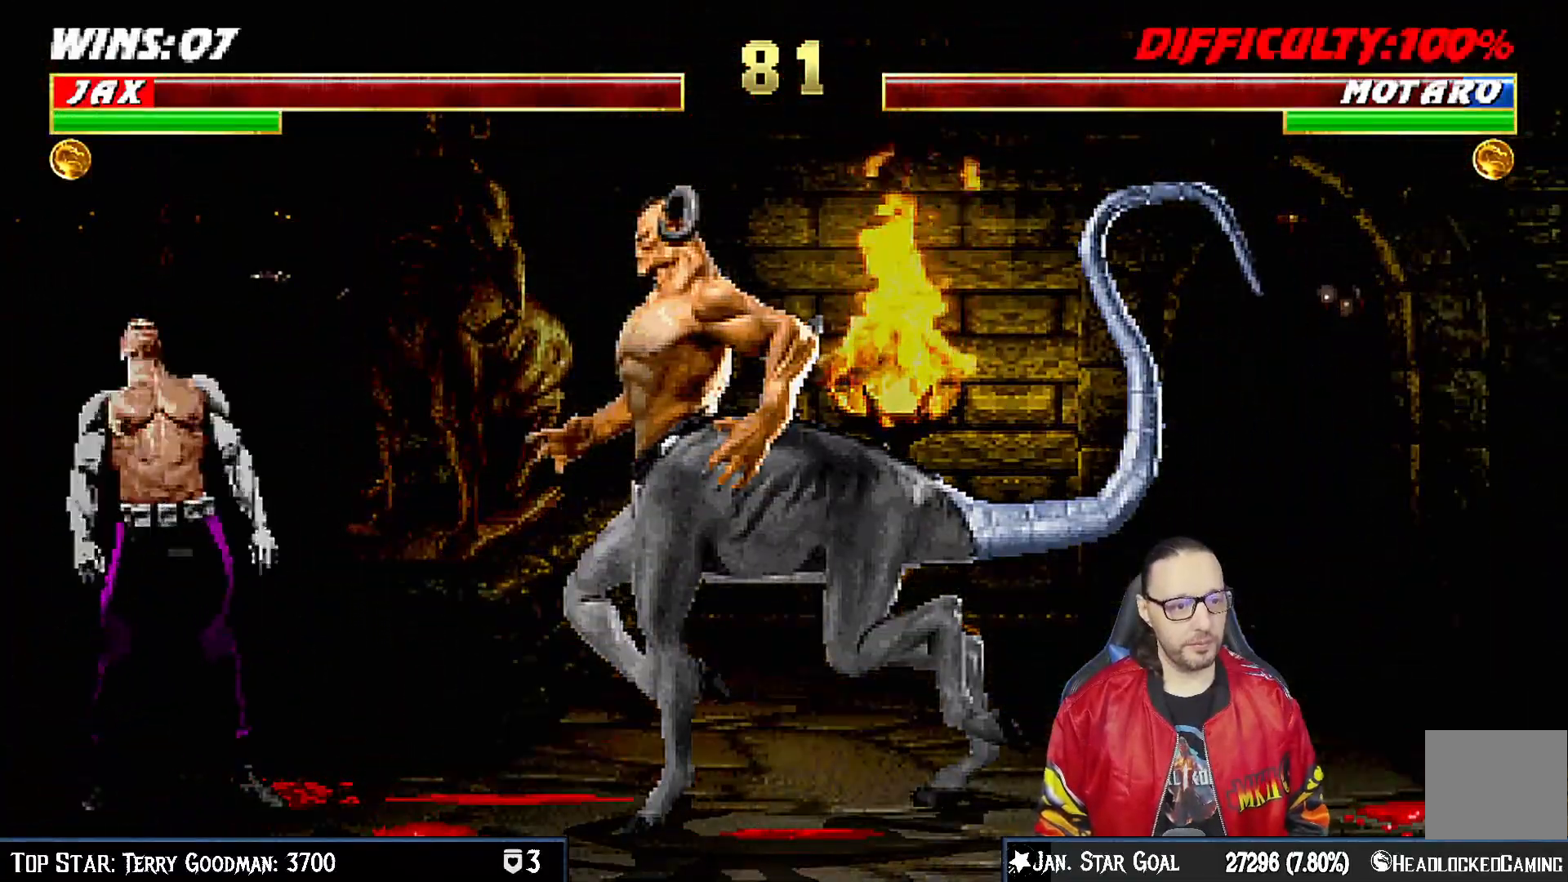
{"buttons": ["CROSS"], "left_stick": "center", "right_stick": "center"}
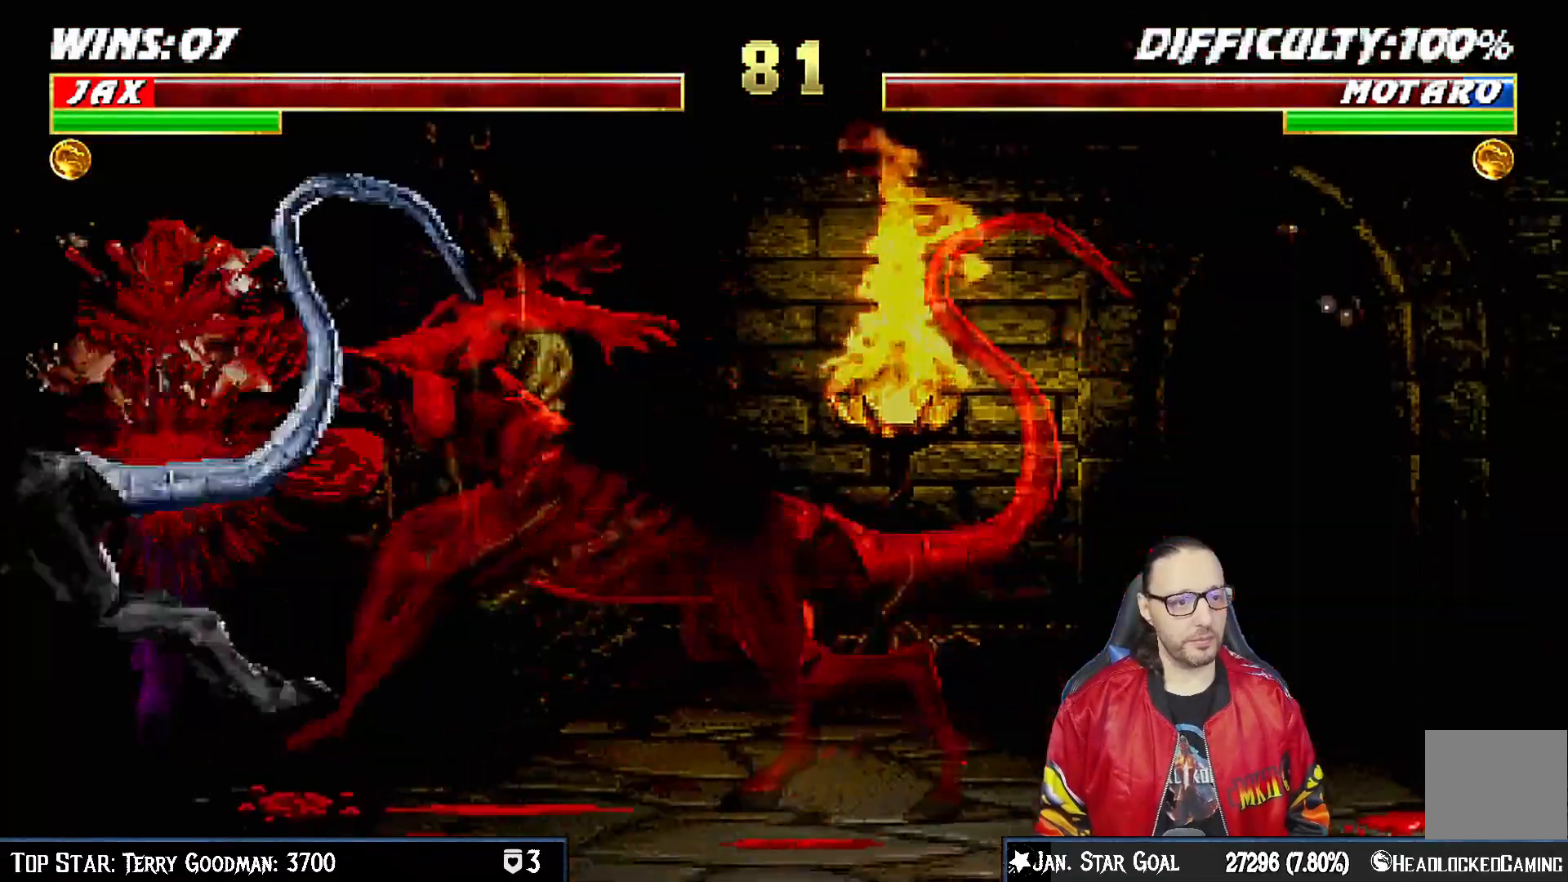
{"buttons": [], "left_stick": "center", "right_stick": "center", "events": [[67, "CROSS", "up"], [367, "CROSS", "down"], [500, "CROSS", "up"]]}
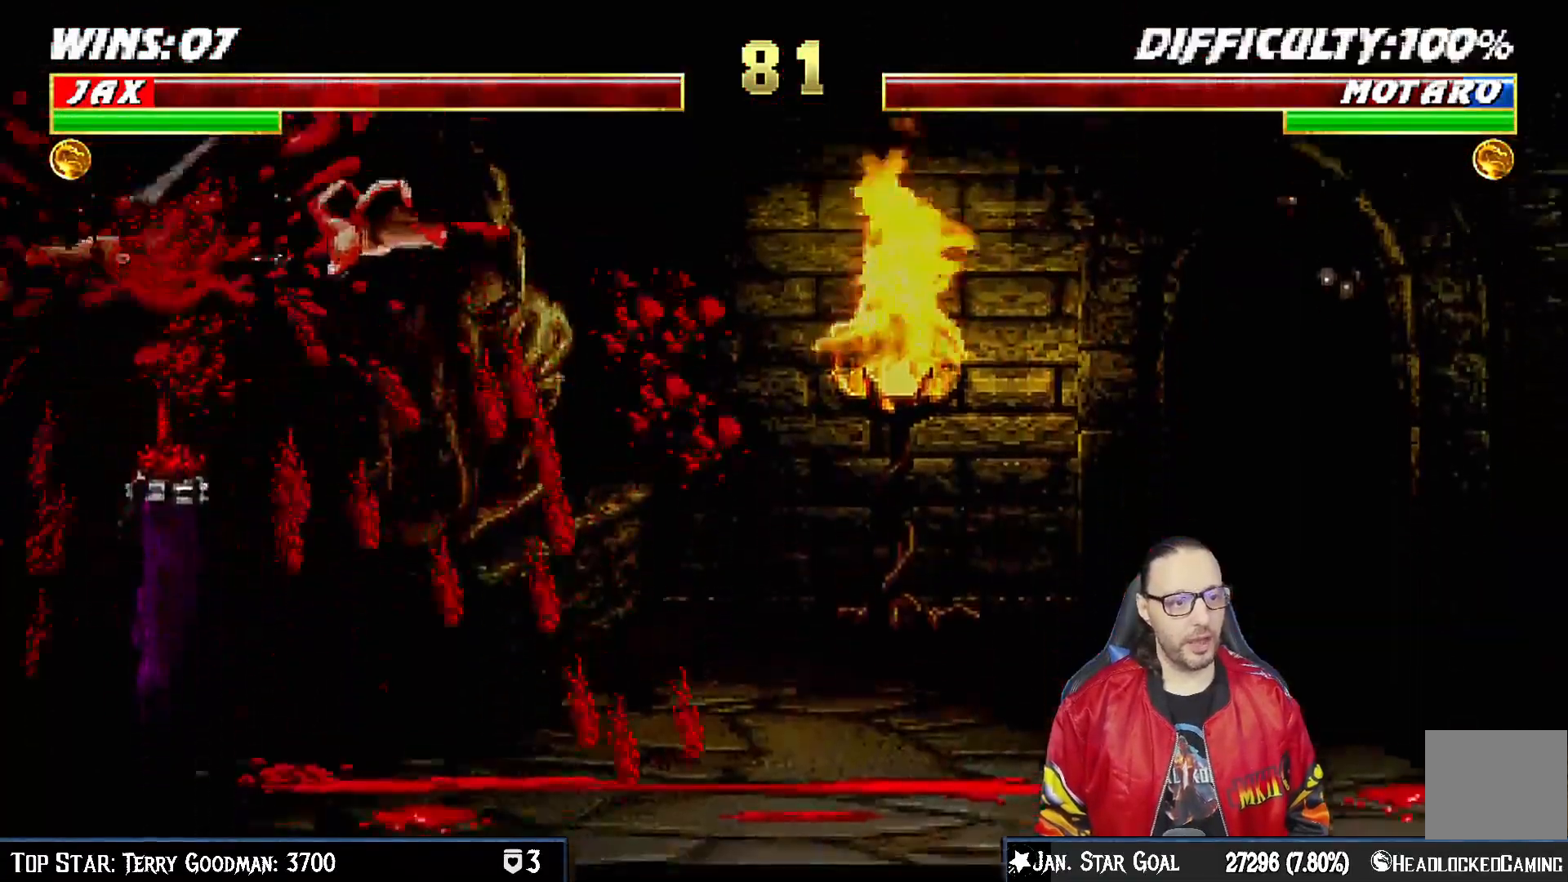
{"buttons": [], "left_stick": "center", "right_stick": "center", "events": [[217, "CROSS", "down"], [317, "CROSS", "up"]]}
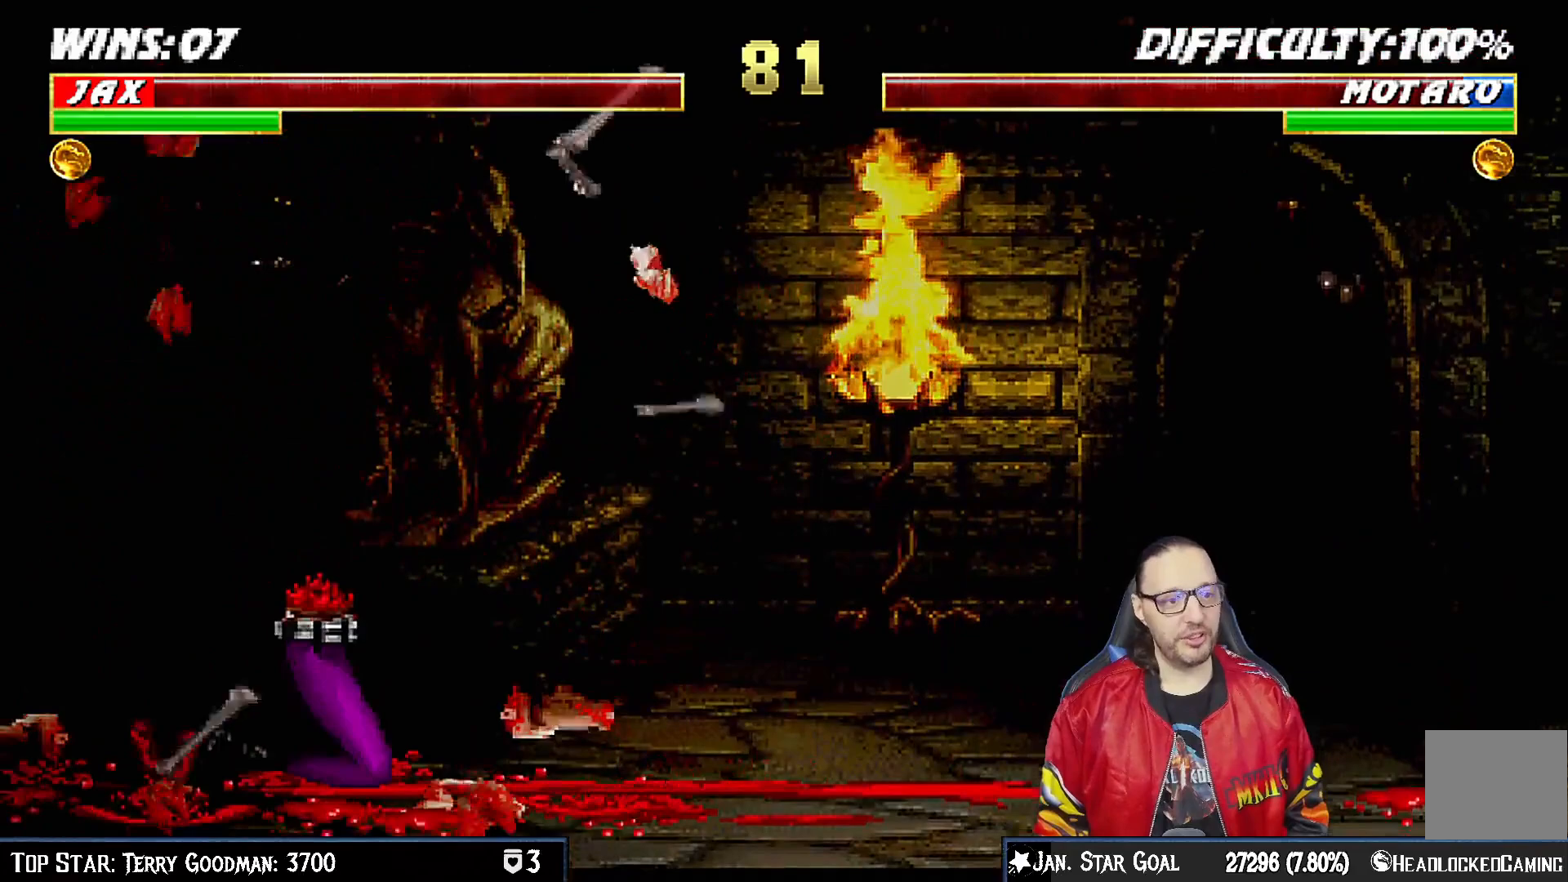
{"buttons": [], "left_stick": "center", "right_stick": "center", "events": [[17, "CROSS", "down"], [100, "CROSS", "up"], [267, "CROSS", "down"], [400, "CROSS", "up"]]}
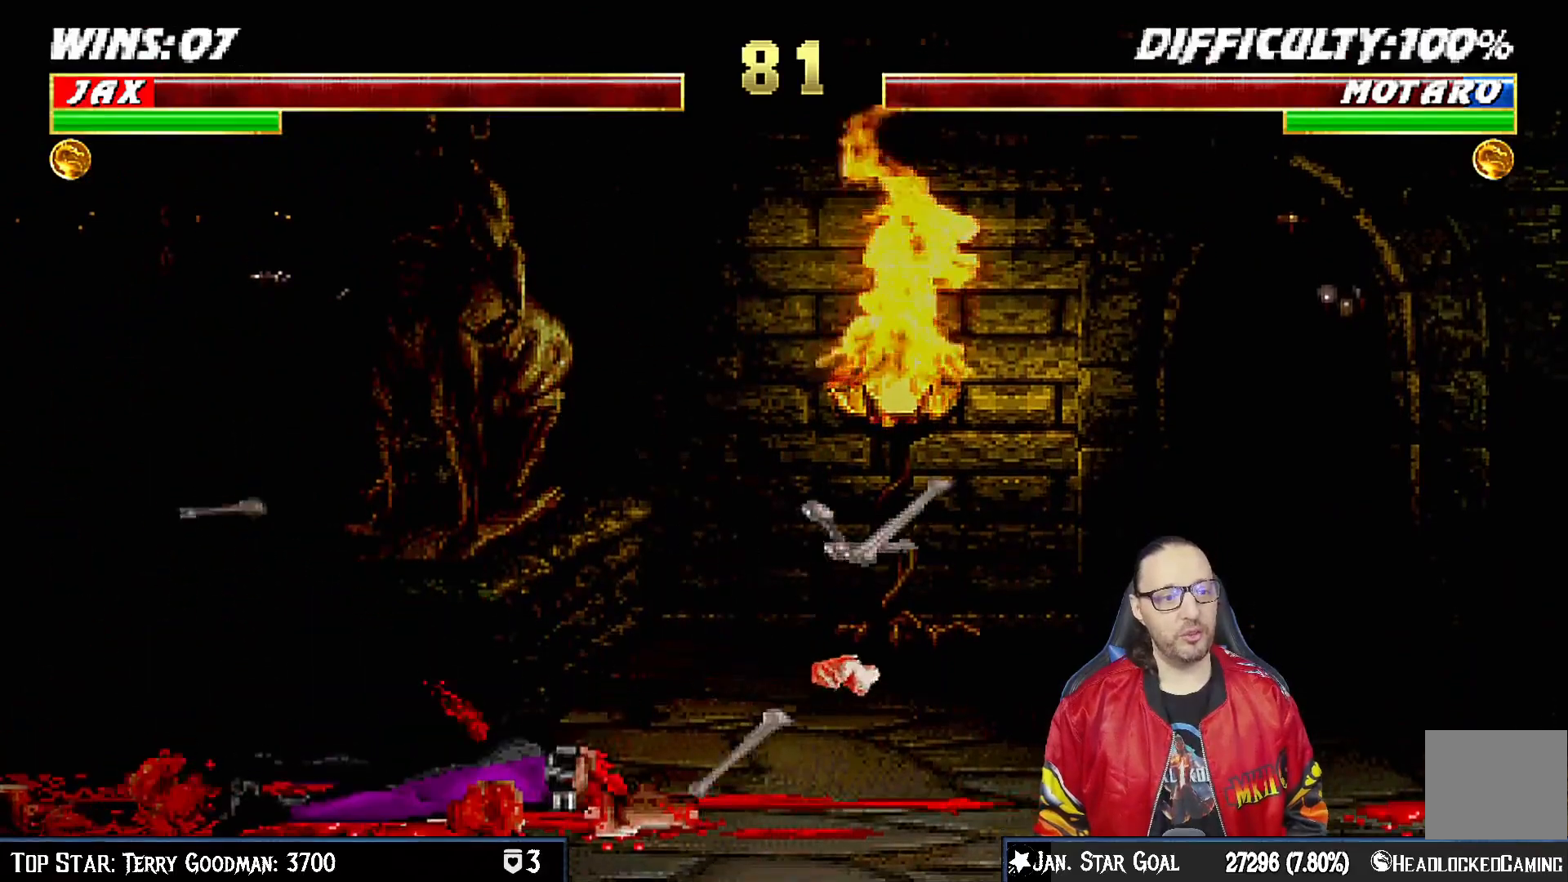
{"buttons": [], "left_stick": "center", "right_stick": "center", "events": [[300, "CROSS", "down"], [400, "CROSS", "up"]]}
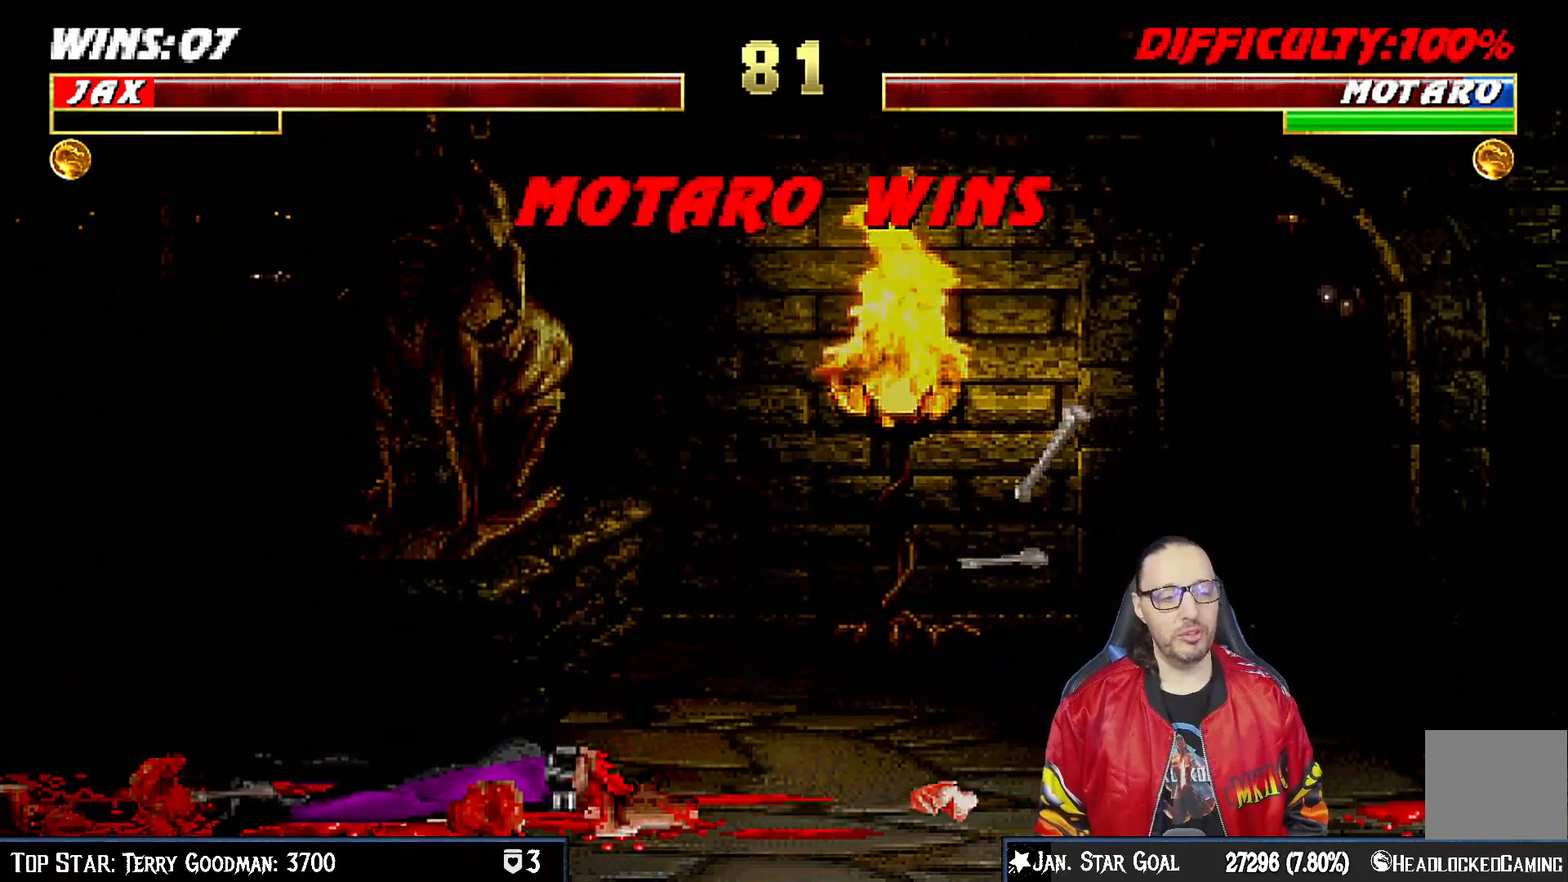
{"buttons": [], "left_stick": "center", "right_stick": "center", "events": [[167, "CIRCLE", "down"], [317, "CIRCLE", "up"]]}